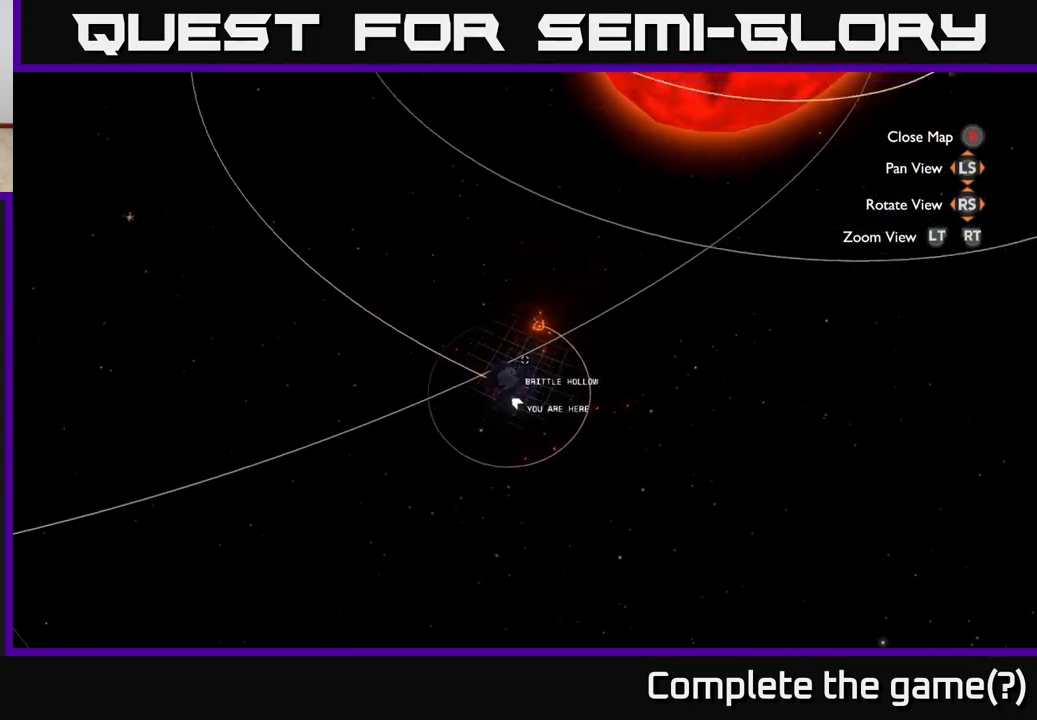
Gameplay with a controller (Xbox layout); each line is a JSON object with the inputs held at the frame after it. "events" lists button and stick changes between this image and that frame as [ms after this image, input, new state], when the widget could be followed in between.
{"buttons": ["L2"], "left_stick": "up-right", "right_stick": "up", "events": [[167, "right_stick", "up"], [183, "left_stick", "center"], [400, "left_stick", "up-right"]]}
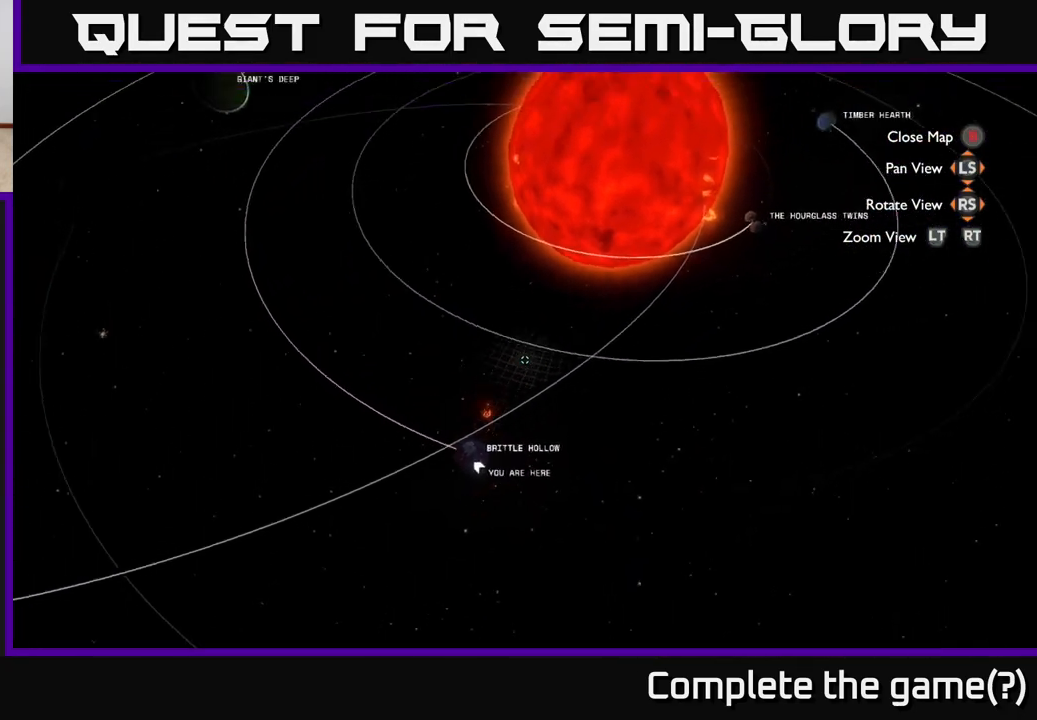
{"buttons": ["L2"], "left_stick": "center", "right_stick": "center", "events": [[83, "right_stick", "center"], [200, "left_stick", "up-left"], [350, "left_stick", "center"]]}
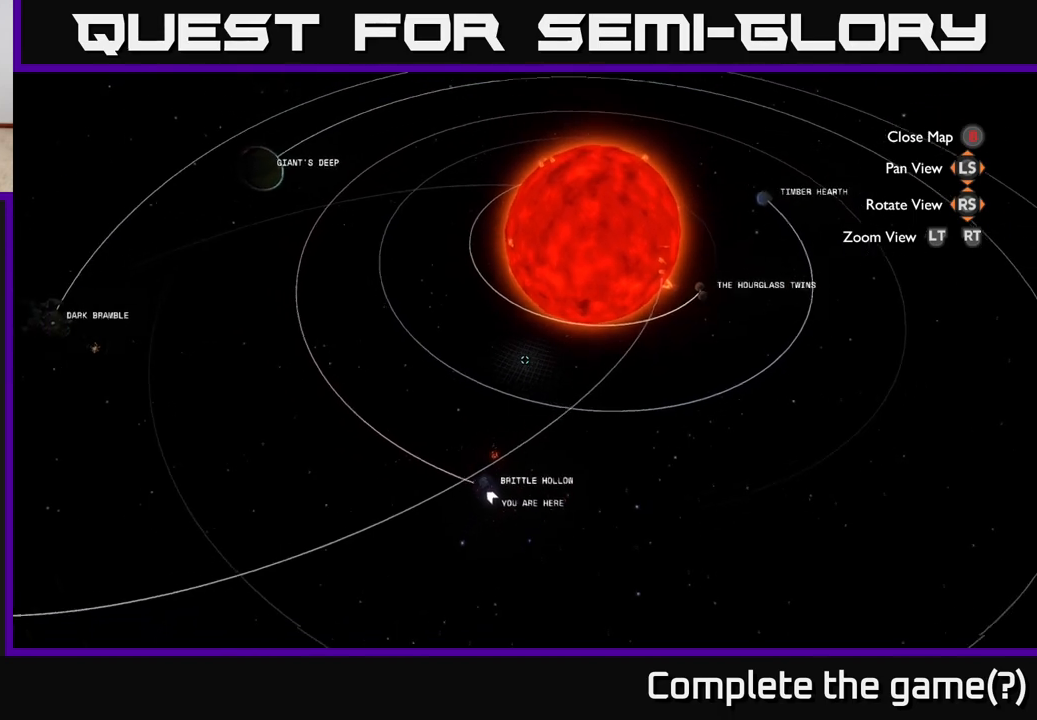
{"buttons": ["L2"], "left_stick": "center", "right_stick": "center", "events": []}
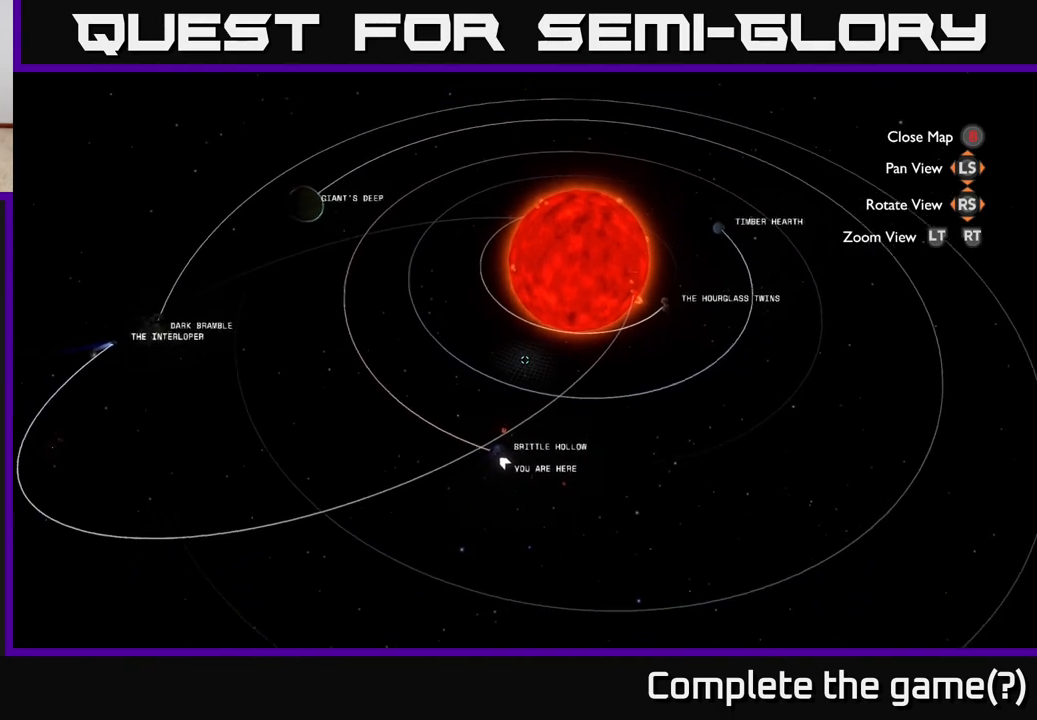
{"buttons": [], "left_stick": "center", "right_stick": "center", "events": [[50, "left_stick", "up"], [283, "left_stick", "center"], [317, "L2", "up"]]}
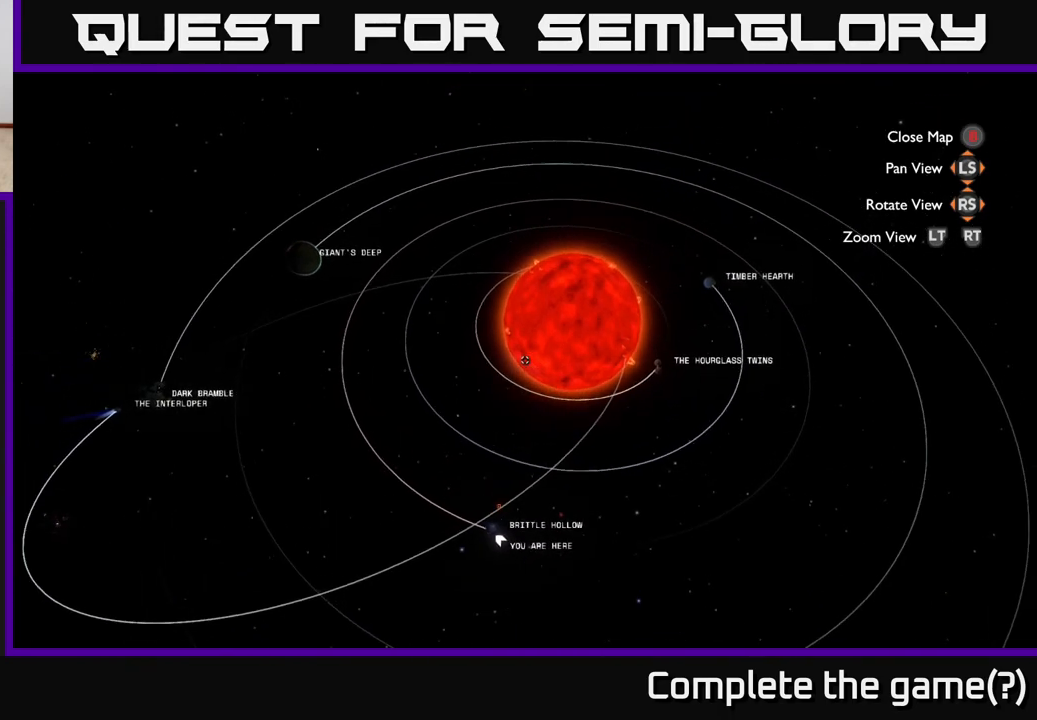
{"buttons": [], "left_stick": "center", "right_stick": "center", "events": []}
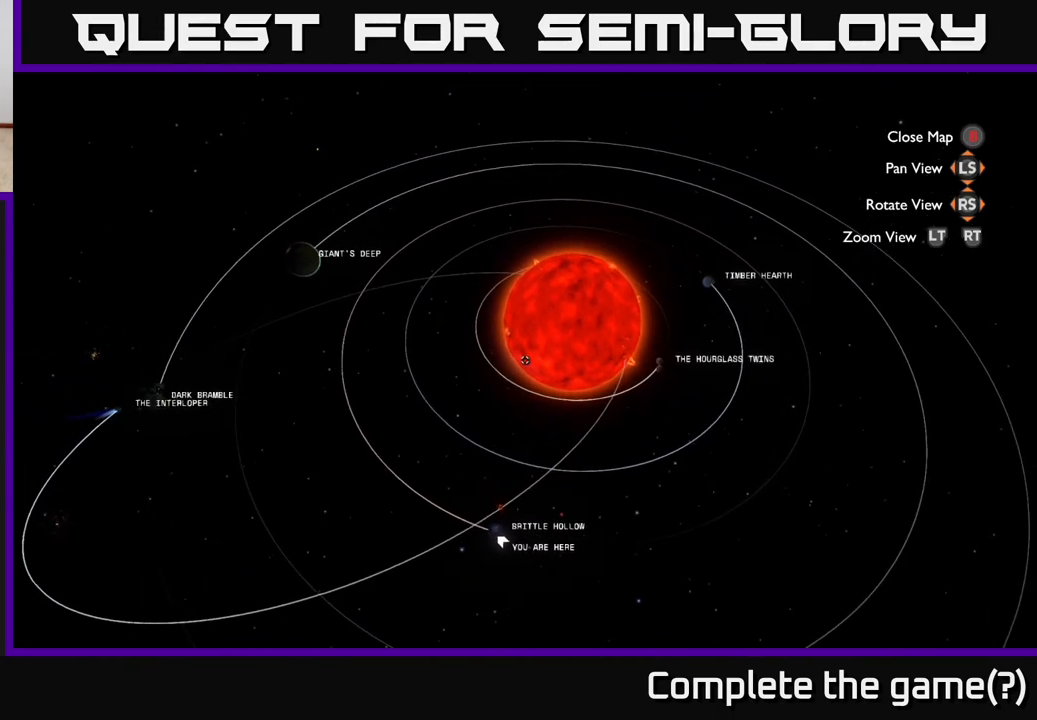
{"buttons": [], "left_stick": "left", "right_stick": "center", "events": [[33, "left_stick", "up"], [100, "left_stick", "left"]]}
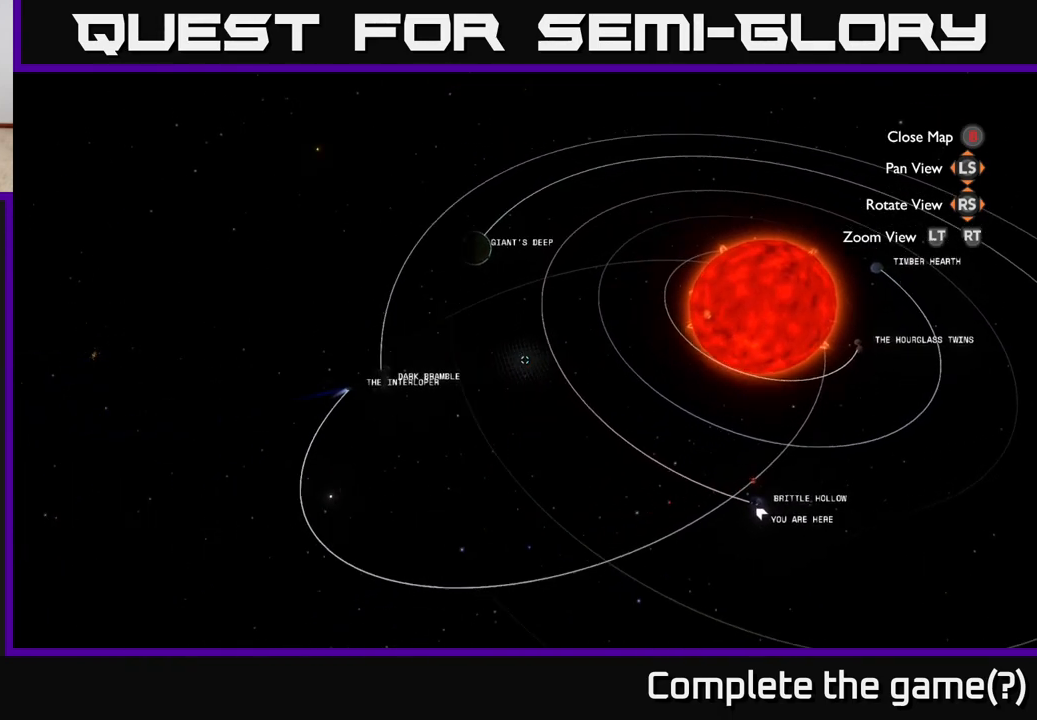
{"buttons": ["R2"], "left_stick": "center", "right_stick": "center", "events": [[217, "R2", "down"], [333, "left_stick", "center"]]}
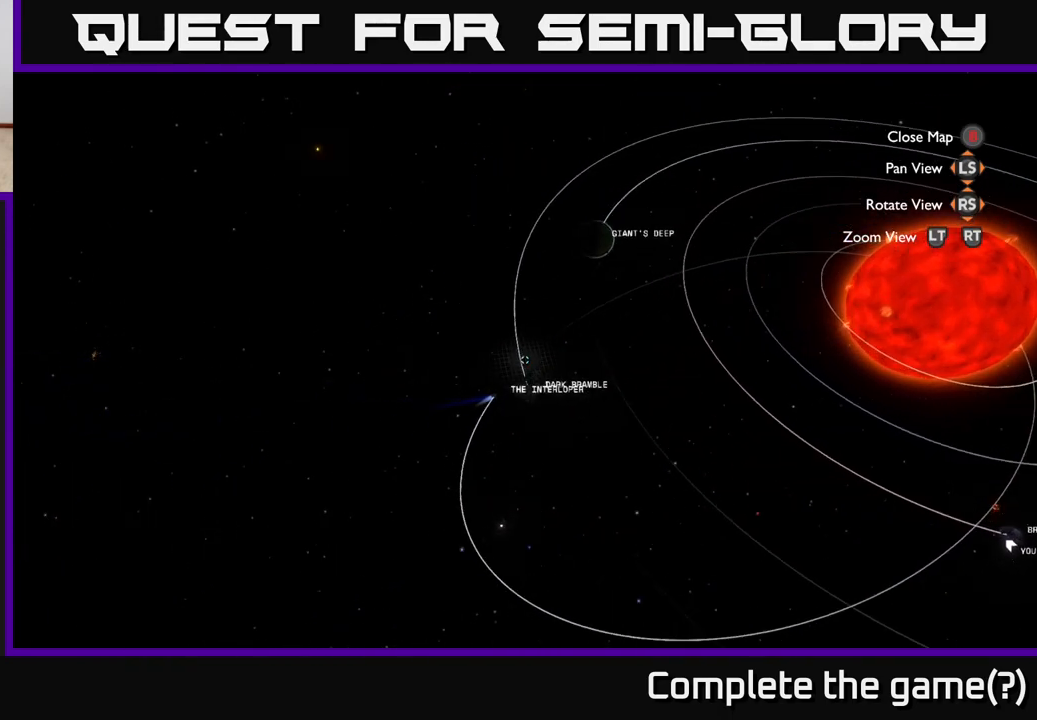
{"buttons": ["R2"], "left_stick": "up-right", "right_stick": "center", "events": [[17, "left_stick", "down-left"], [183, "left_stick", "center"], [483, "left_stick", "up-right"]]}
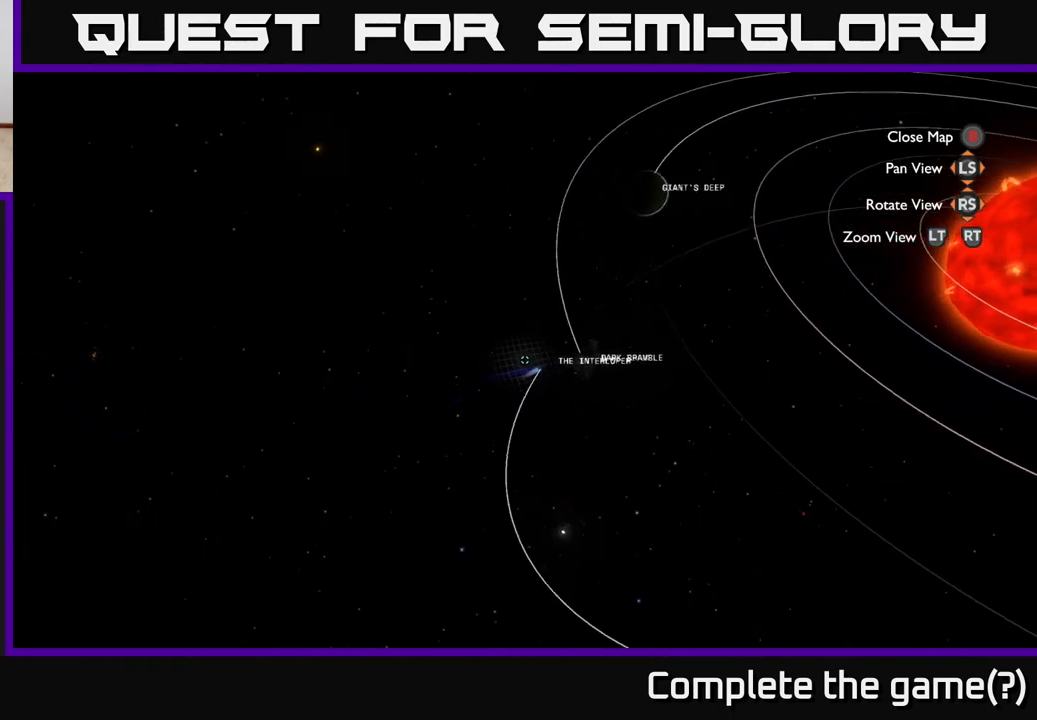
{"buttons": ["R2"], "left_stick": "down", "right_stick": "center", "events": [[100, "left_stick", "center"], [467, "left_stick", "down"]]}
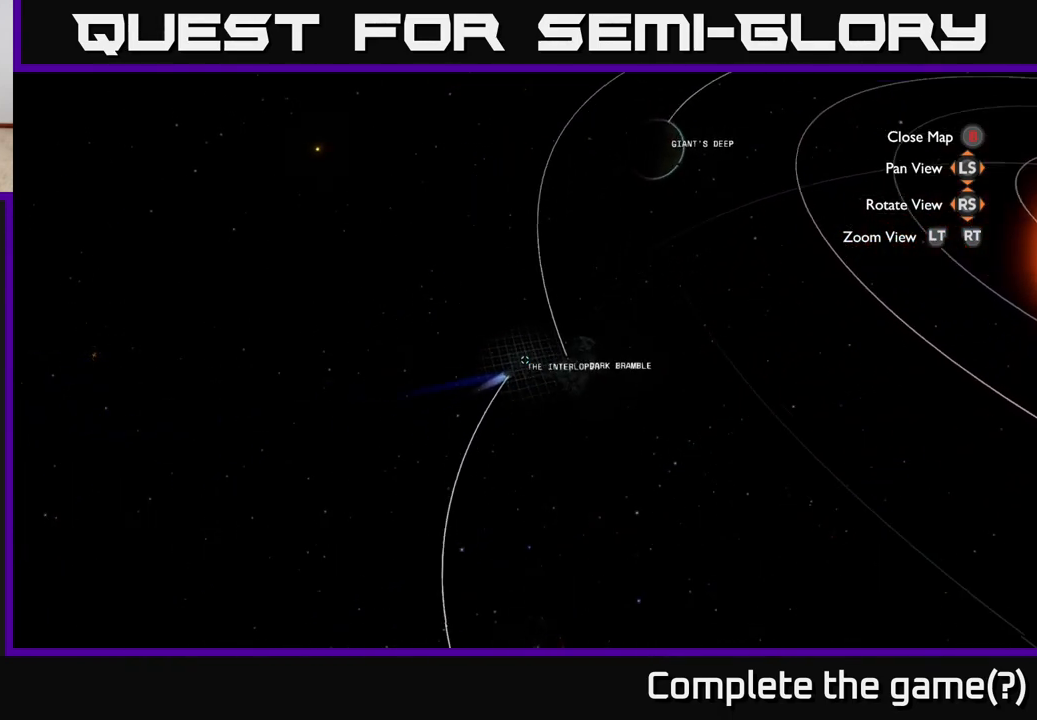
{"buttons": ["R2"], "left_stick": "up", "right_stick": "center", "events": [[133, "left_stick", "center"], [400, "left_stick", "up"]]}
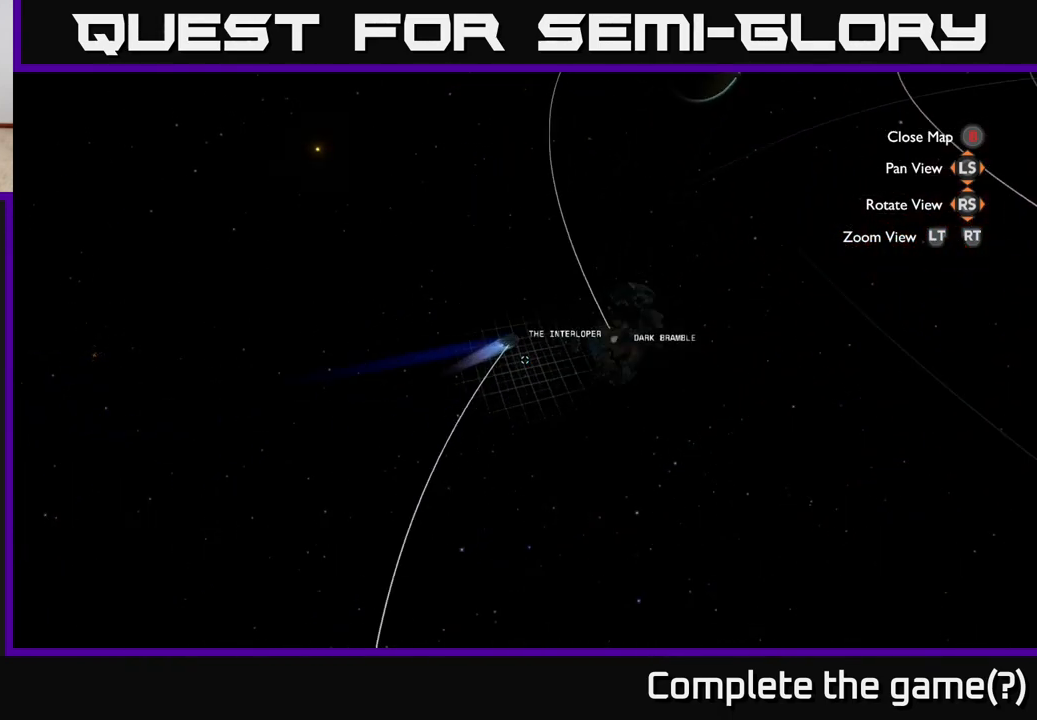
{"buttons": [], "left_stick": "center", "right_stick": "center", "events": [[33, "left_stick", "center"], [333, "R2", "up"], [367, "left_stick", "up"], [483, "left_stick", "center"]]}
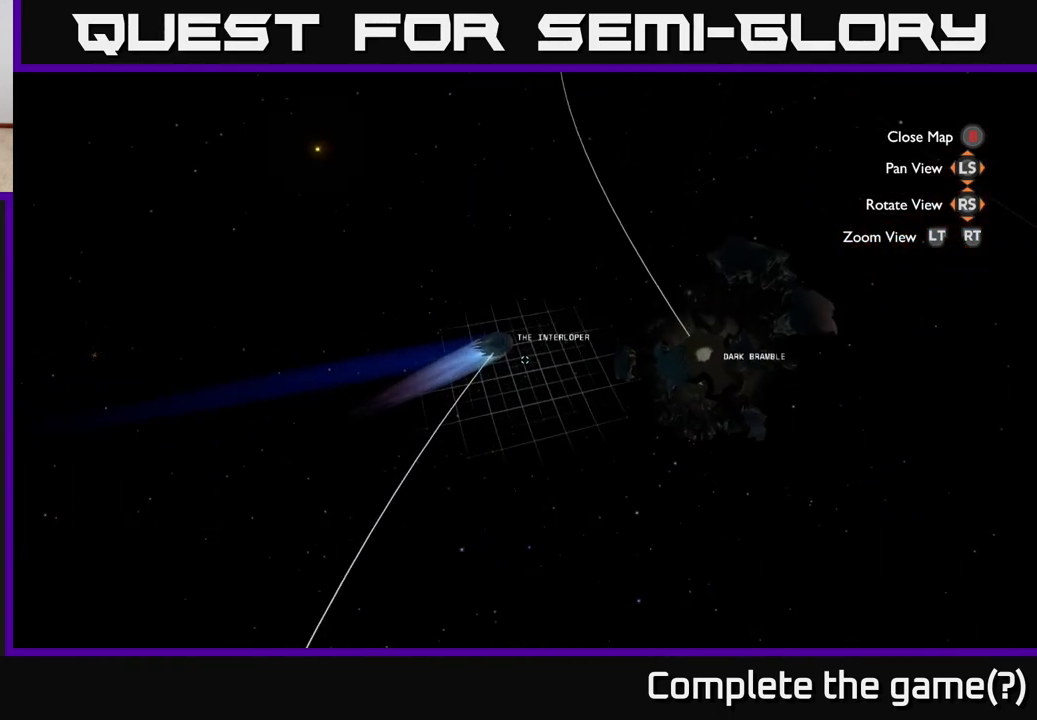
{"buttons": ["L2"], "left_stick": "up", "right_stick": "center", "events": [[350, "L2", "down"], [500, "left_stick", "up"]]}
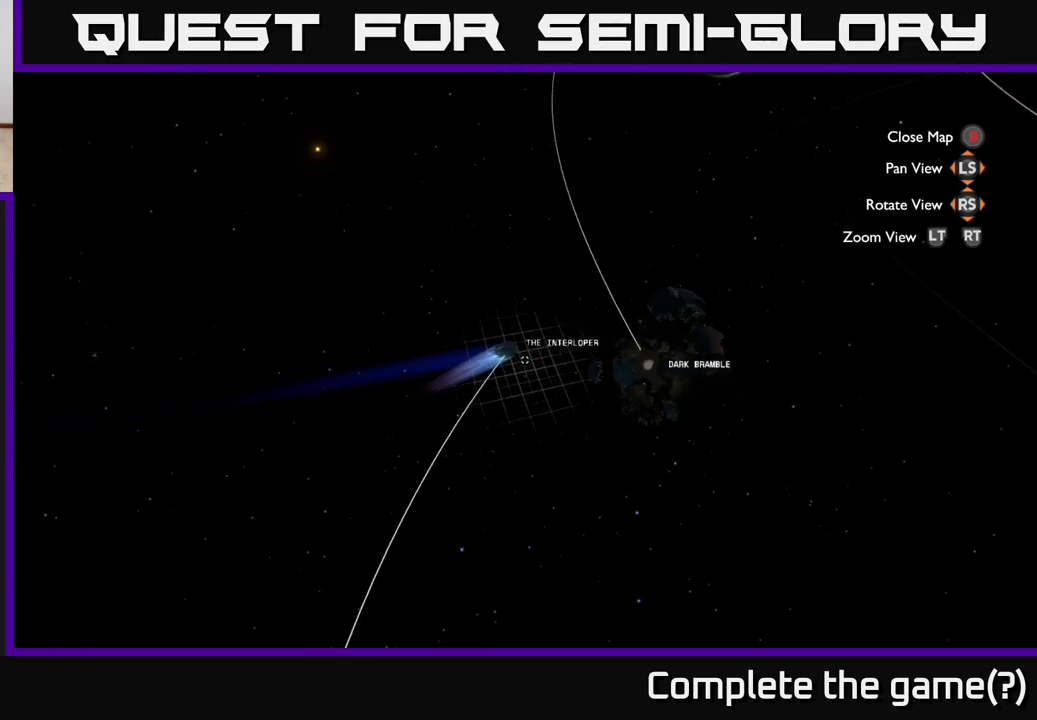
{"buttons": ["L2"], "left_stick": "right", "right_stick": "center", "events": [[83, "left_stick", "center"], [317, "left_stick", "right"]]}
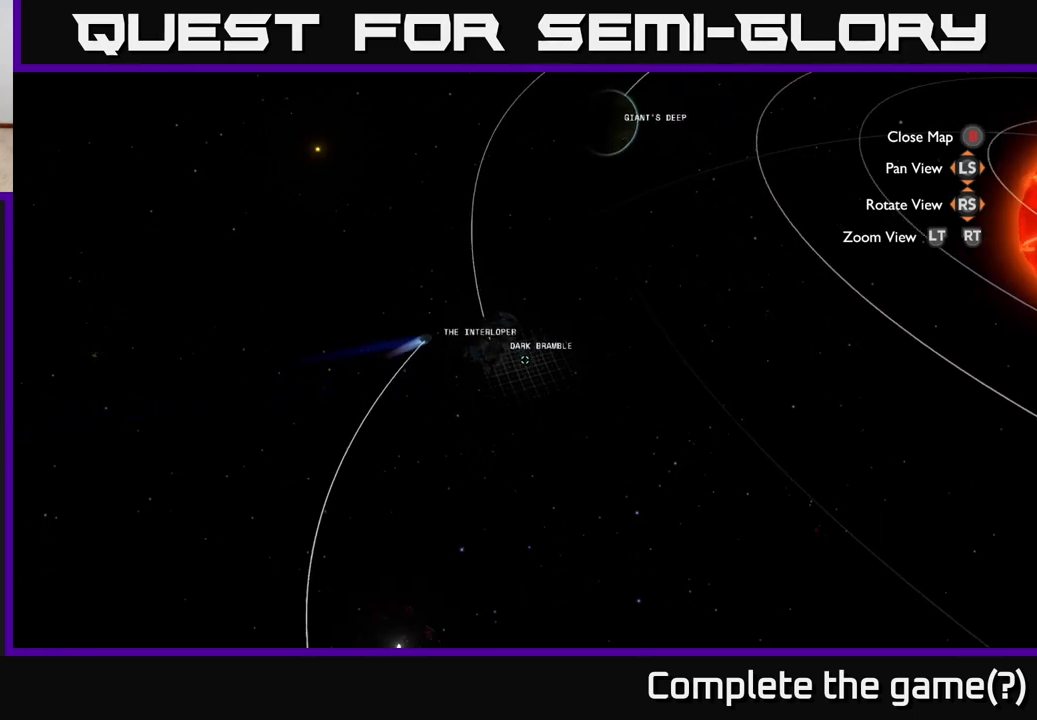
{"buttons": ["L2"], "left_stick": "down", "right_stick": "center", "events": [[67, "left_stick", "center"], [317, "left_stick", "down"]]}
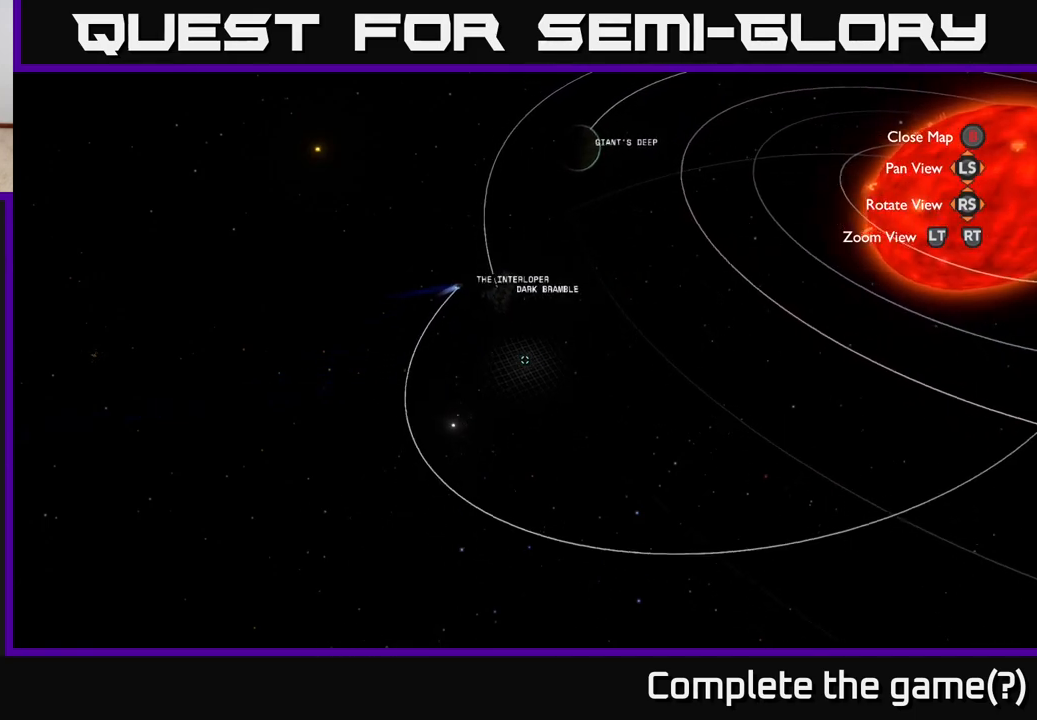
{"buttons": [], "left_stick": "down-left", "right_stick": "center", "events": [[33, "left_stick", "center"], [133, "L2", "up"], [500, "left_stick", "down-left"]]}
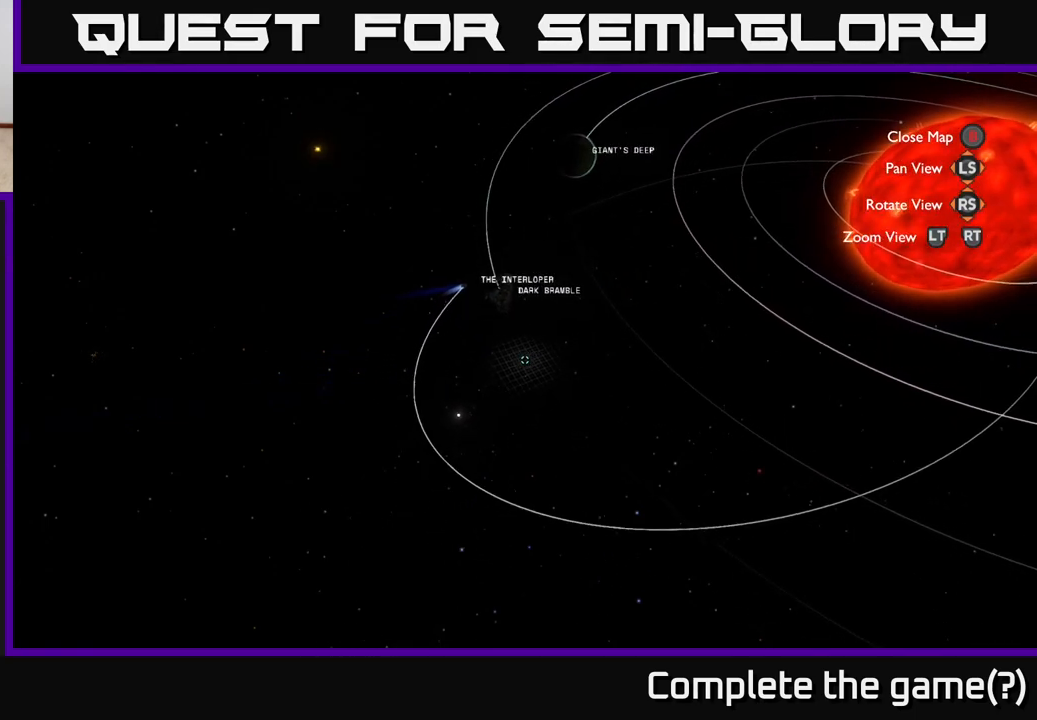
{"buttons": ["R2"], "left_stick": "center", "right_stick": "center", "events": [[167, "R2", "down"], [267, "left_stick", "center"]]}
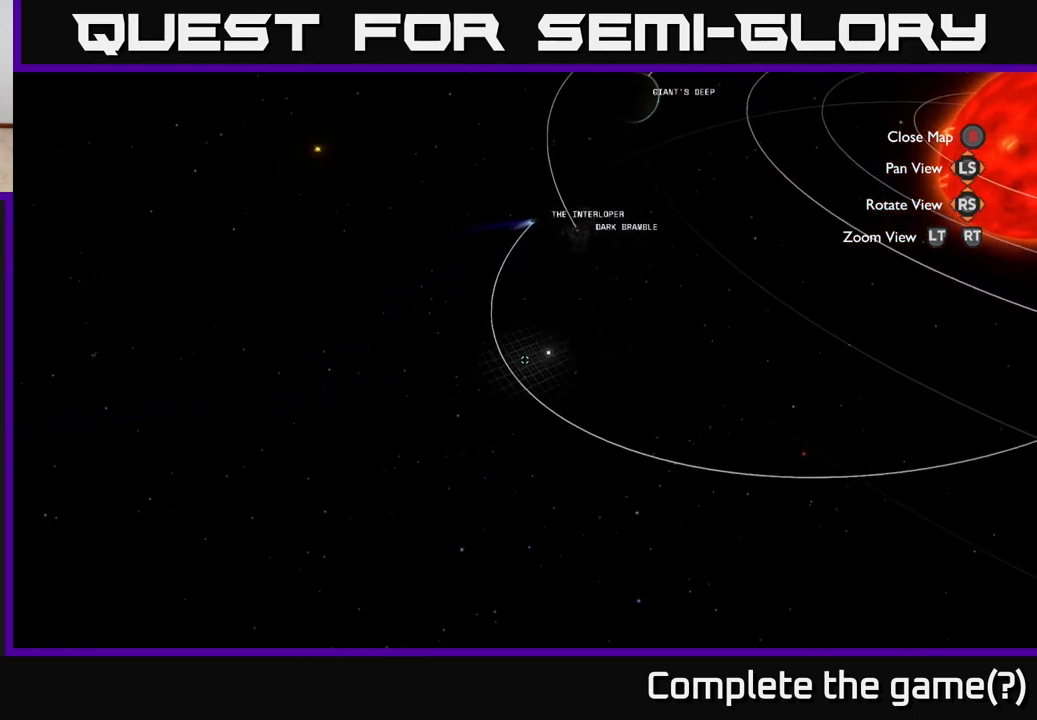
{"buttons": ["R2"], "left_stick": "center", "right_stick": "center", "events": [[83, "left_stick", "up-right"], [233, "left_stick", "center"]]}
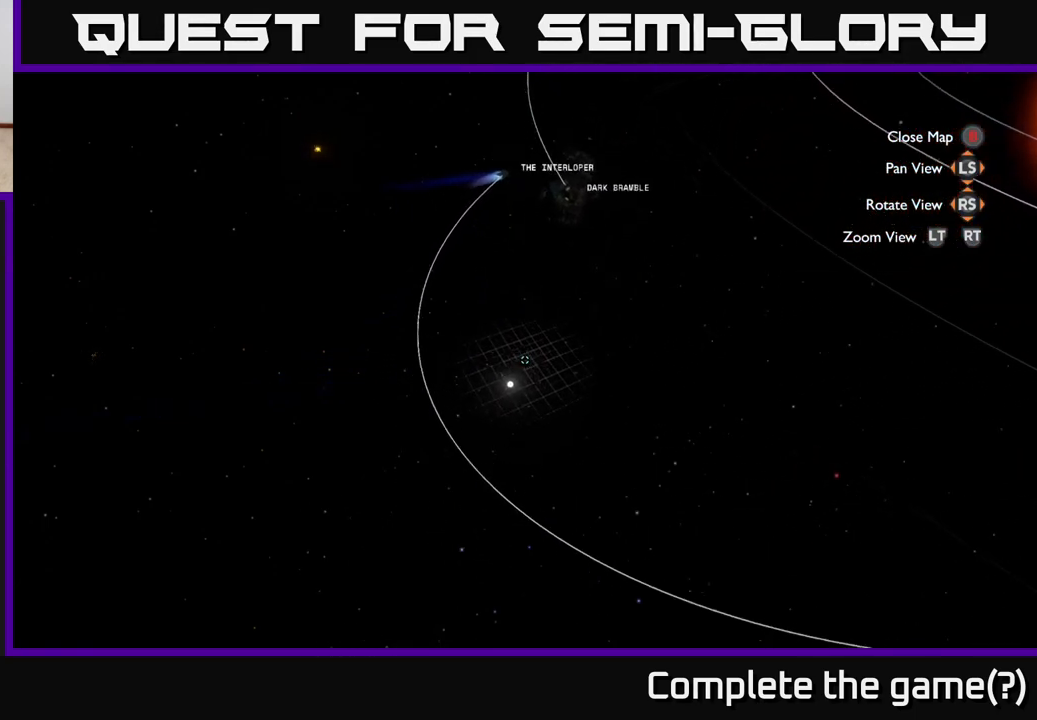
{"buttons": [], "left_stick": "center", "right_stick": "center", "events": [[183, "R2", "up"], [300, "left_stick", "down"], [417, "left_stick", "center"]]}
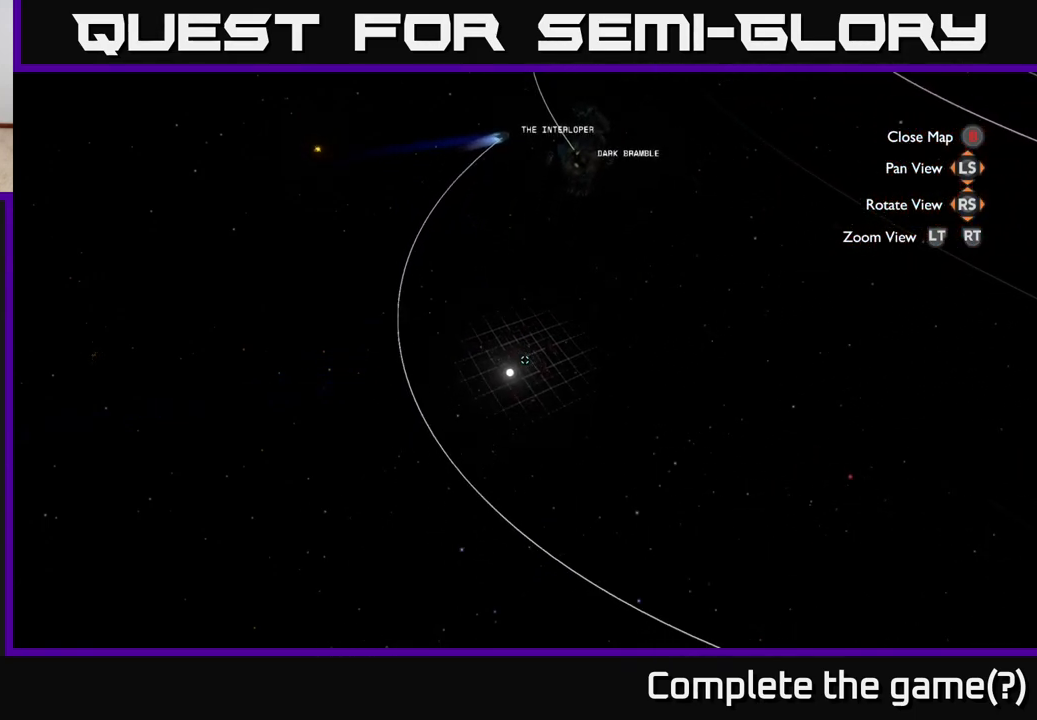
{"buttons": [], "left_stick": "center", "right_stick": "center", "events": [[233, "left_stick", "down"], [400, "left_stick", "center"]]}
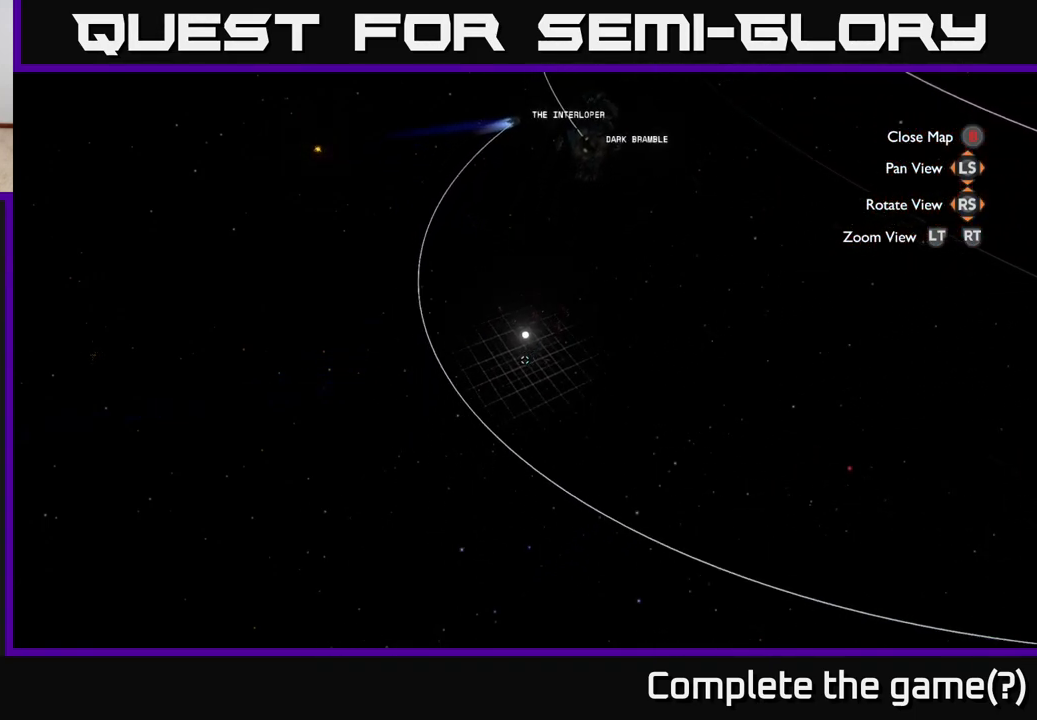
{"buttons": [], "left_stick": "center", "right_stick": "center", "events": [[200, "left_stick", "up"], [333, "left_stick", "center"]]}
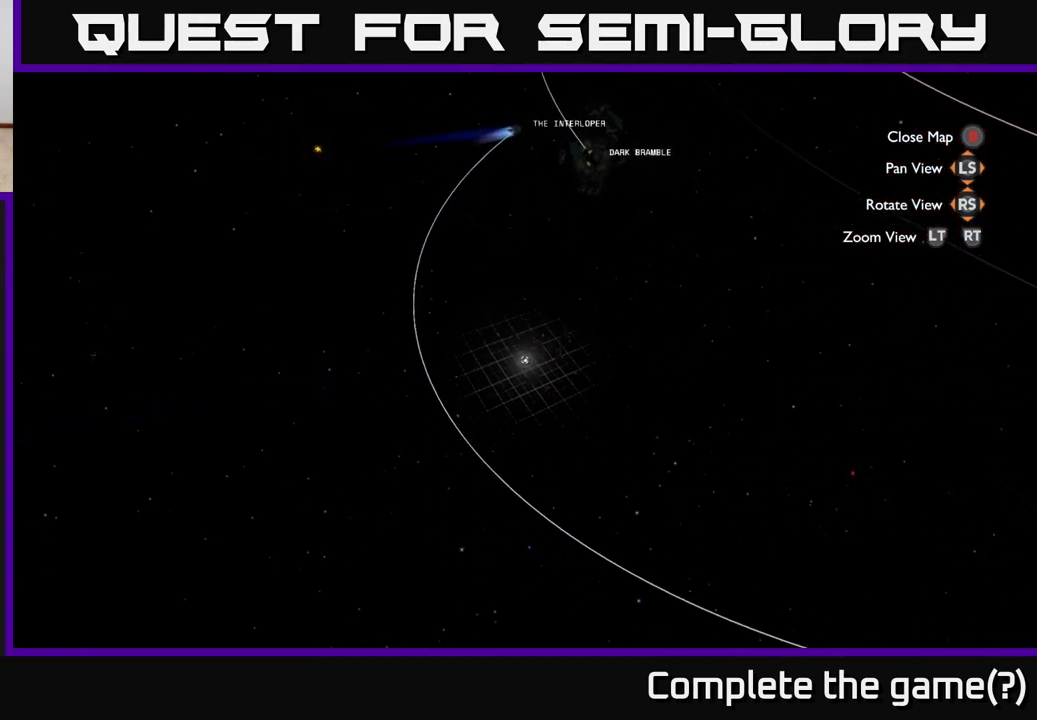
{"buttons": ["R2"], "left_stick": "center", "right_stick": "center", "events": [[117, "R2", "down"]]}
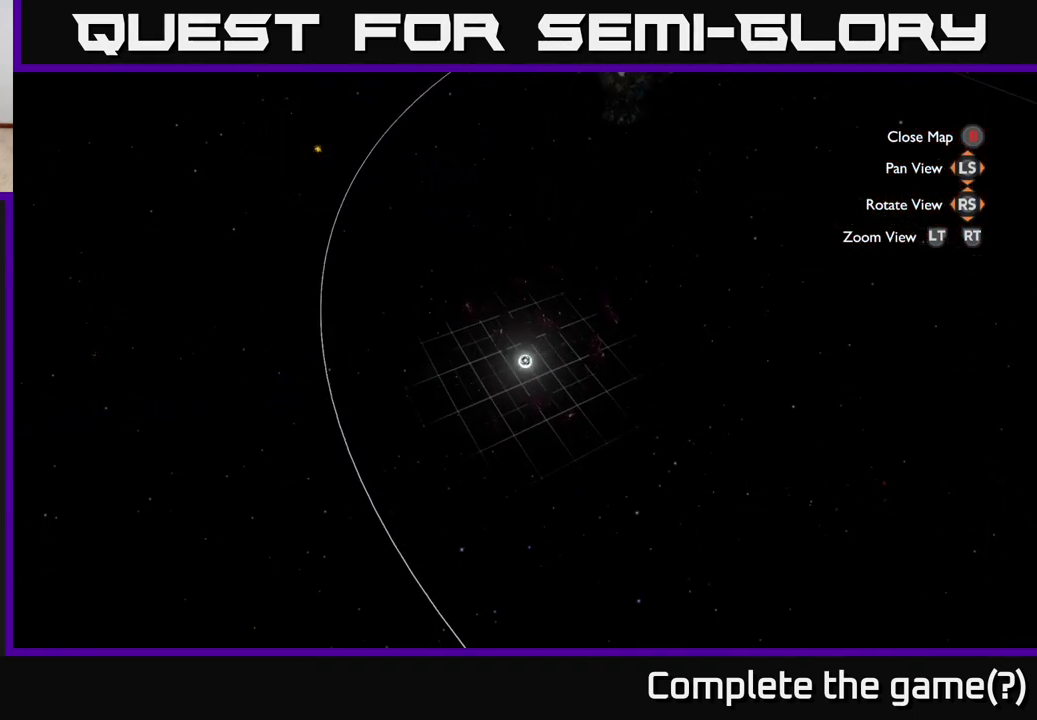
{"buttons": ["L2"], "left_stick": "up", "right_stick": "center", "events": [[67, "R2", "up"], [200, "left_stick", "up"], [250, "L2", "down"]]}
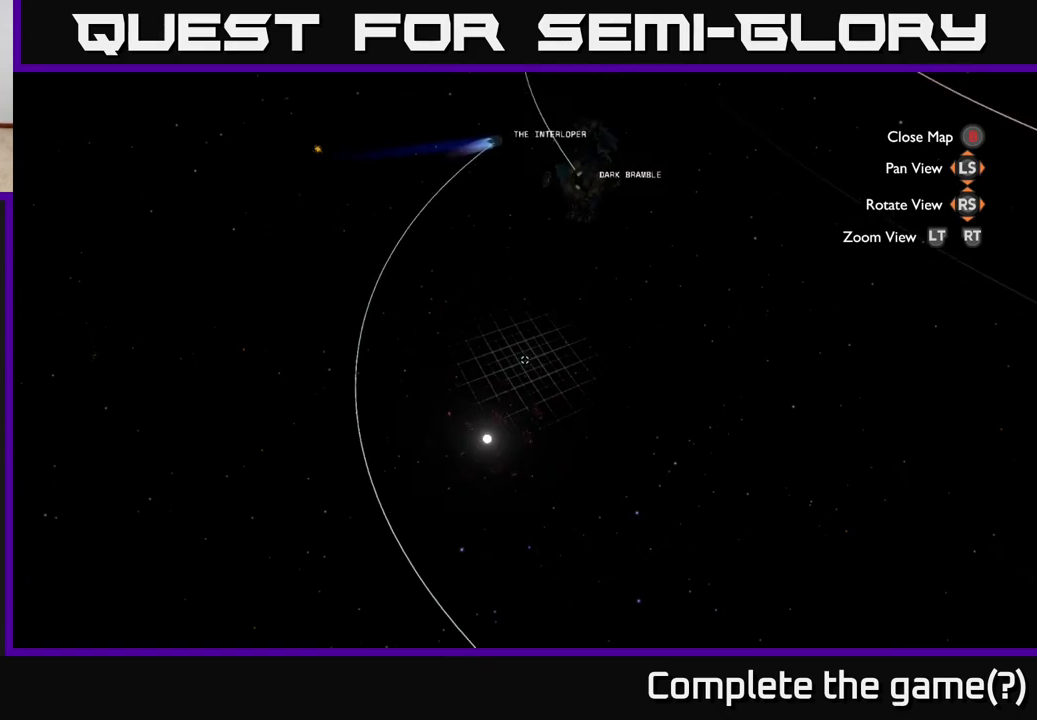
{"buttons": ["L2"], "left_stick": "center", "right_stick": "center", "events": [[333, "left_stick", "up-right"], [483, "left_stick", "center"]]}
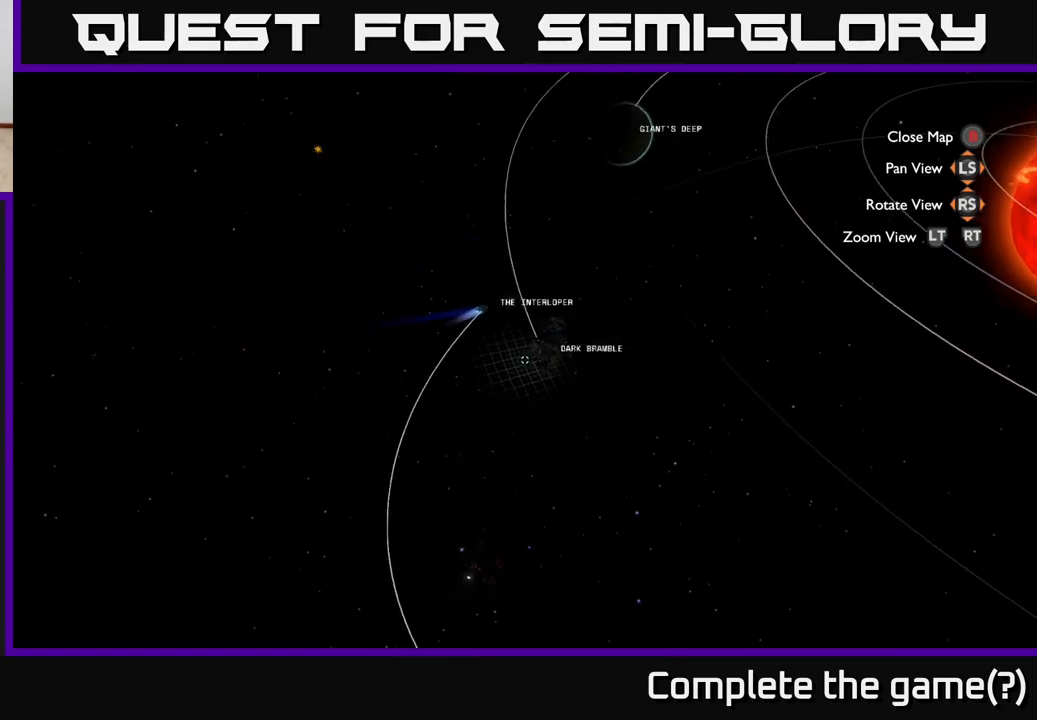
{"buttons": [], "left_stick": "right", "right_stick": "center", "events": [[333, "left_stick", "right"], [500, "L2", "up"]]}
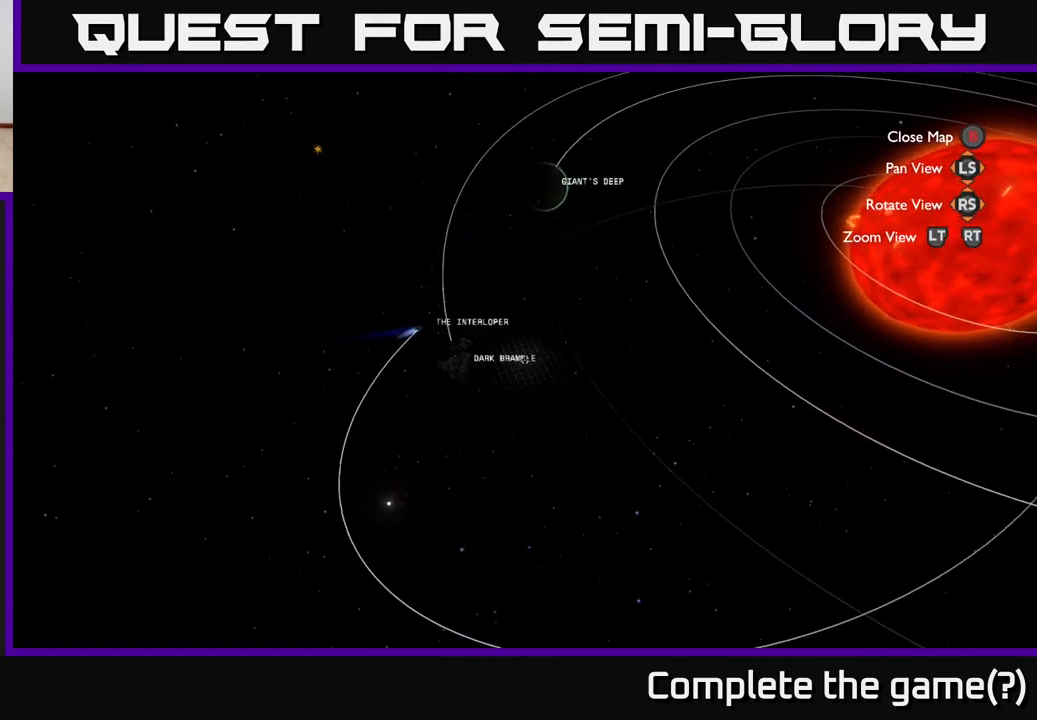
{"buttons": [], "left_stick": "right", "right_stick": "center", "events": []}
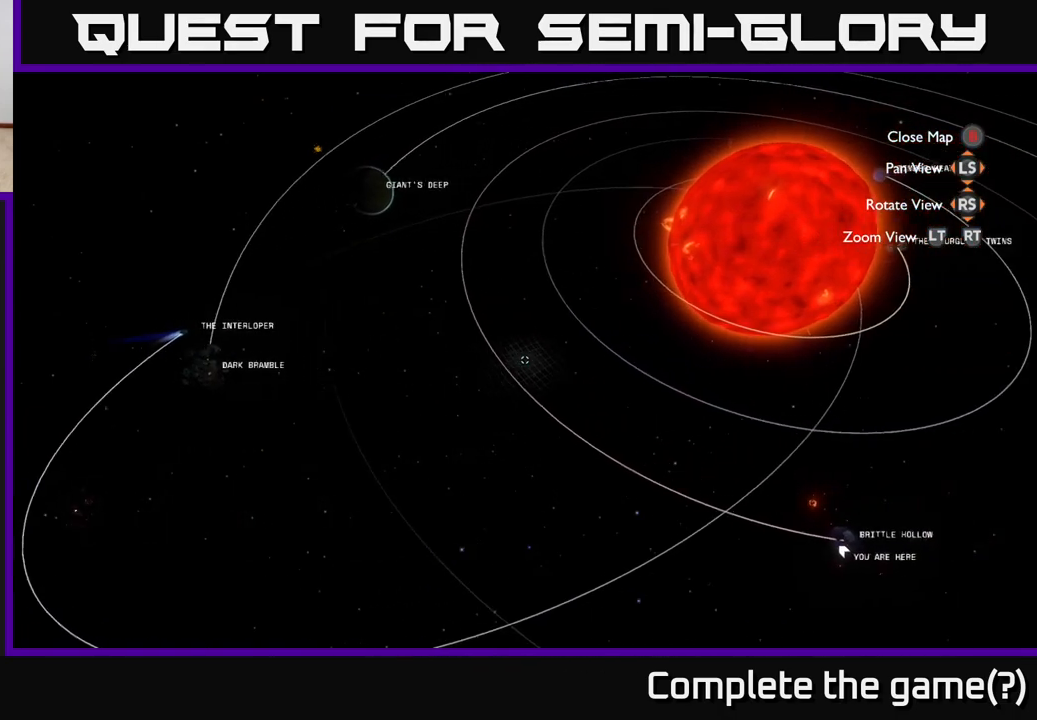
{"buttons": [], "left_stick": "center", "right_stick": "center", "events": [[67, "right_stick", "up"], [300, "right_stick", "center"], [367, "left_stick", "center"]]}
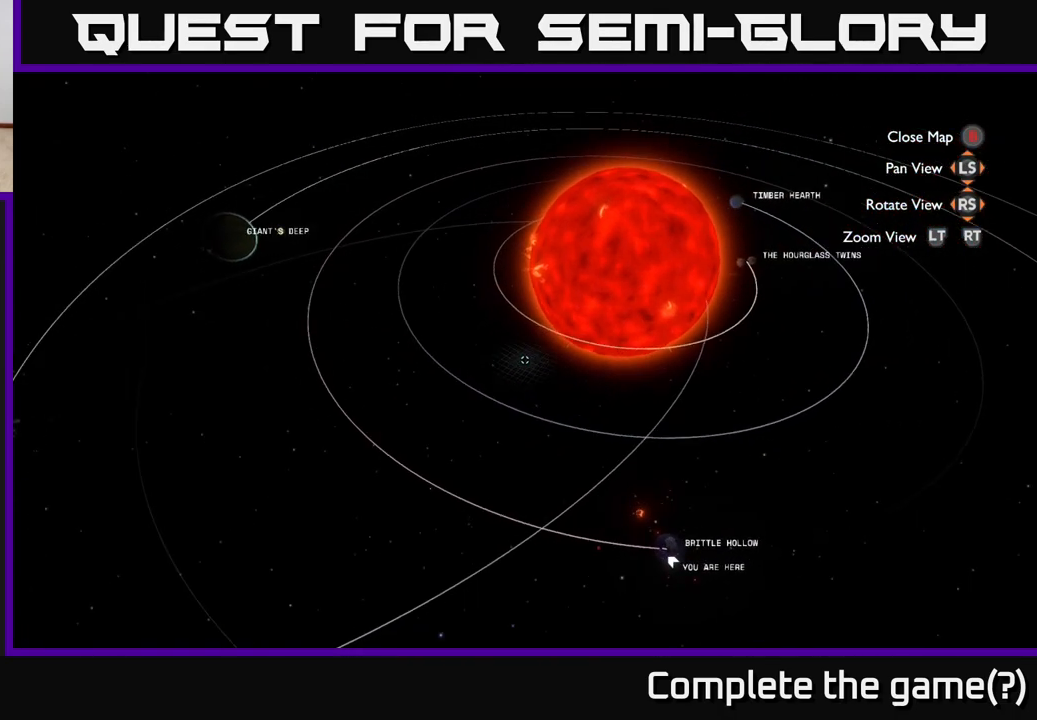
{"buttons": [], "left_stick": "center", "right_stick": "center", "events": [[117, "left_stick", "up"], [433, "left_stick", "center"]]}
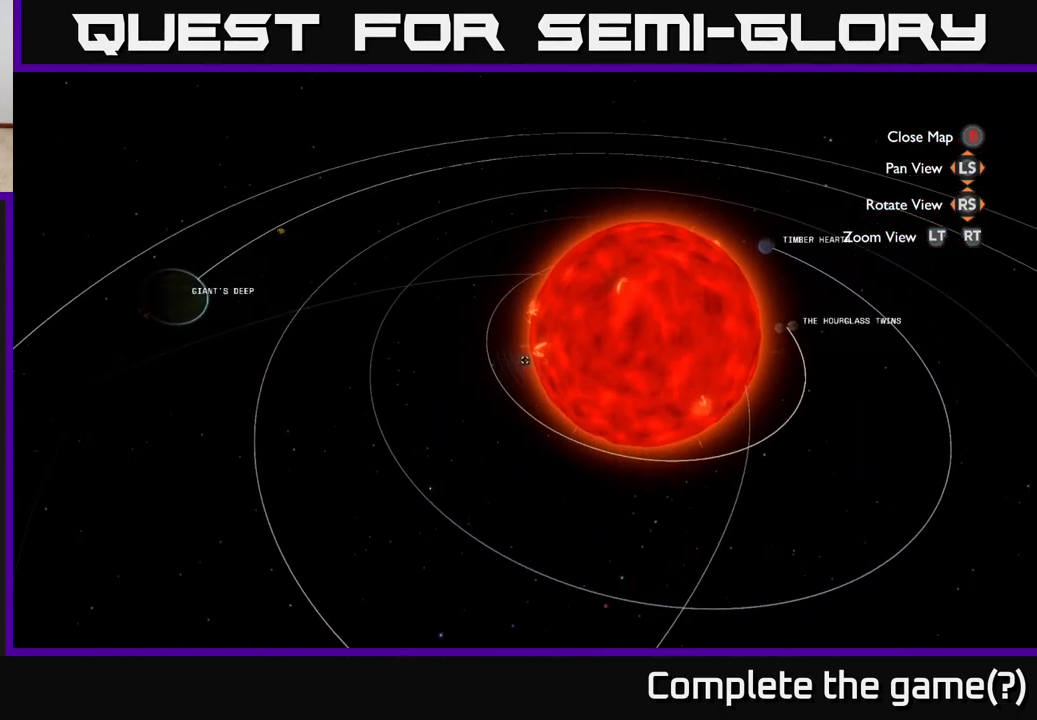
{"buttons": [], "left_stick": "center", "right_stick": "center", "events": []}
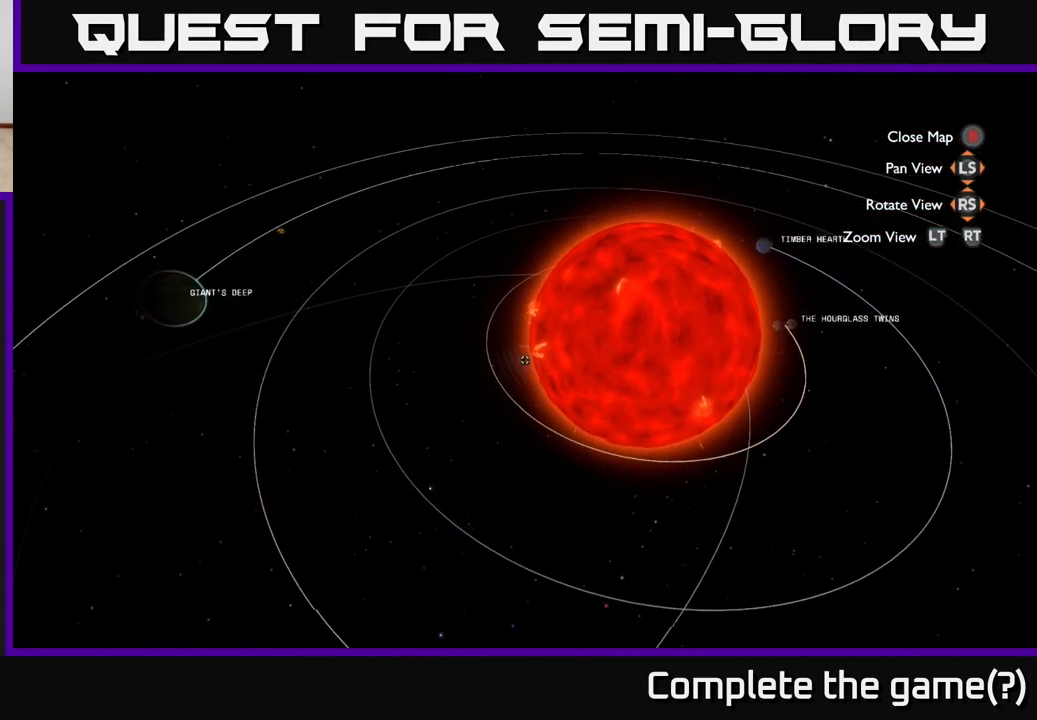
{"buttons": [], "left_stick": "left", "right_stick": "center", "events": [[17, "left_stick", "up"], [167, "left_stick", "up-left"], [267, "left_stick", "left"]]}
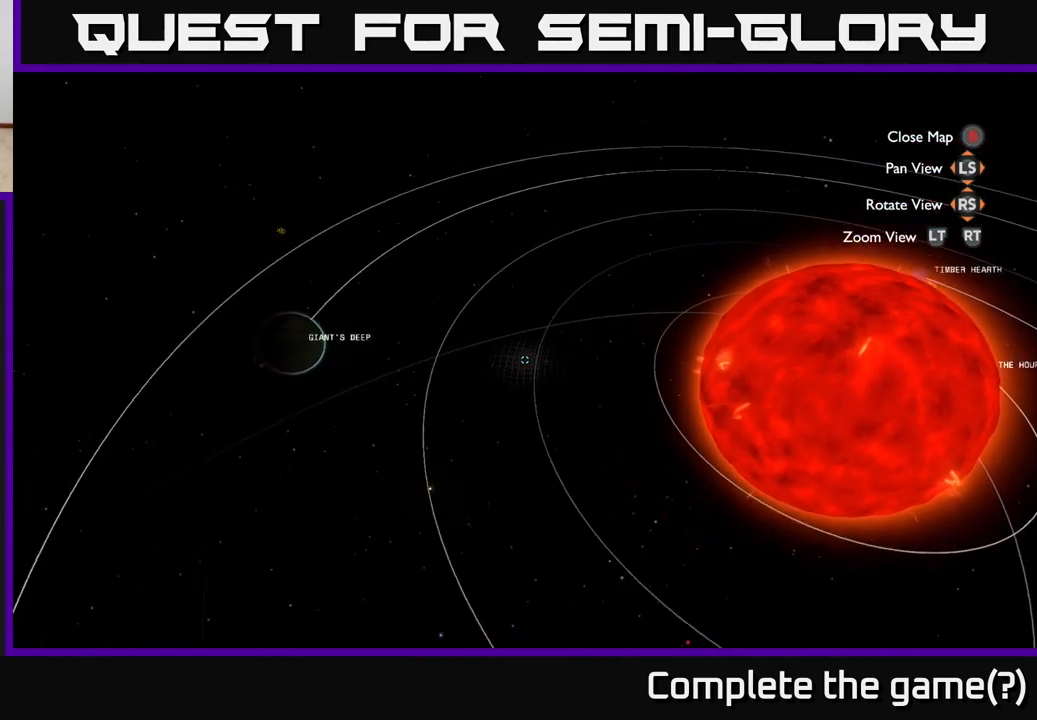
{"buttons": [], "left_stick": "center", "right_stick": "center", "events": [[33, "left_stick", "down-left"], [500, "left_stick", "center"]]}